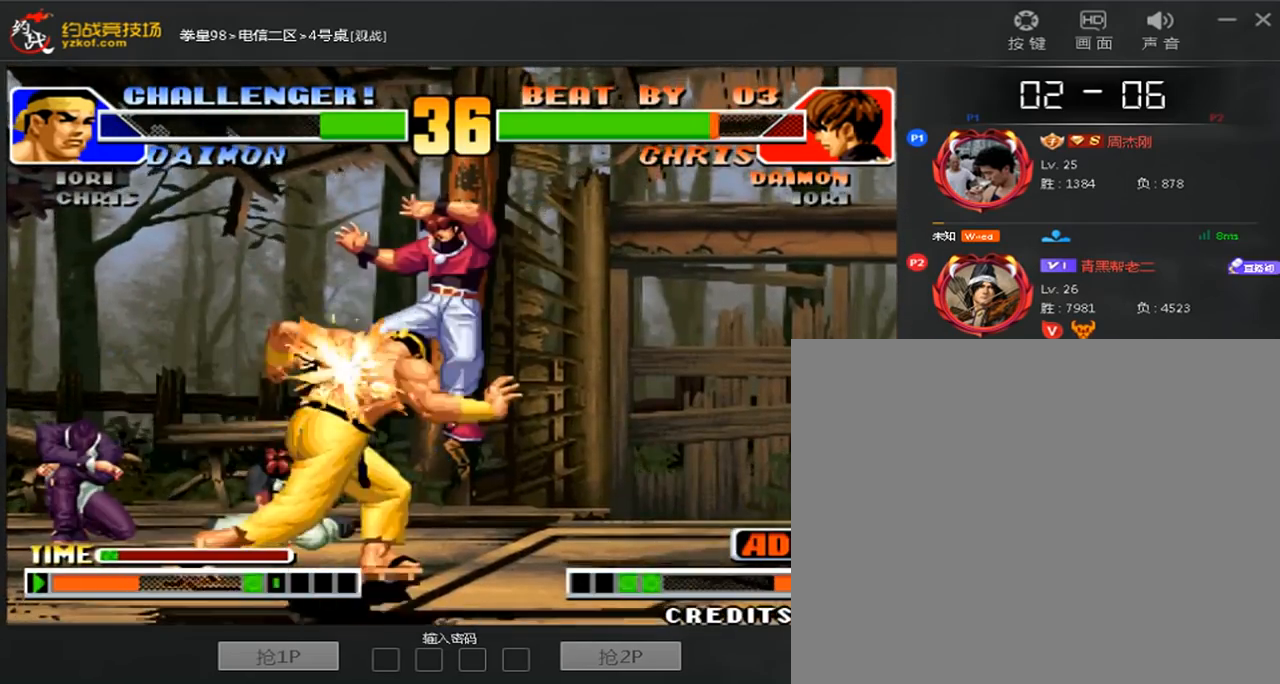
Gameplay with a controller (arcade stick); each line is a JSON object with the inputs held at the frame after it (dt_ms = milliseconds from this image to that frame). "events" lists button and stick changes between this image and that frame as [ms after this image, input, new state], when the widget could be followed in between. Not read: L3 R3.
{"dt_ms": 480, "buttons": [], "left_stick": "right", "events": []}
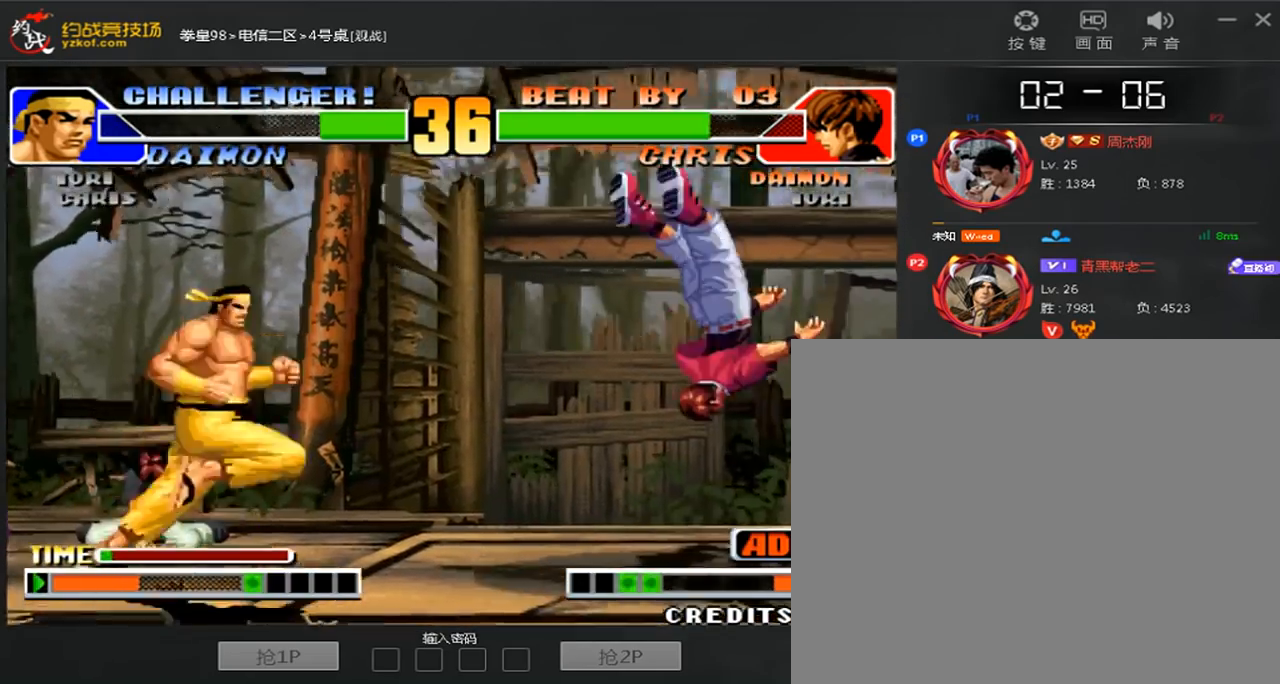
{"dt_ms": 520, "buttons": ["C"], "left_stick": "down-right", "events": [[80, "A", "down"], [80, "B", "down"], [240, "B", "up"], [280, "A", "up"], [400, "left_stick", "down-right"], [440, "C", "down"]]}
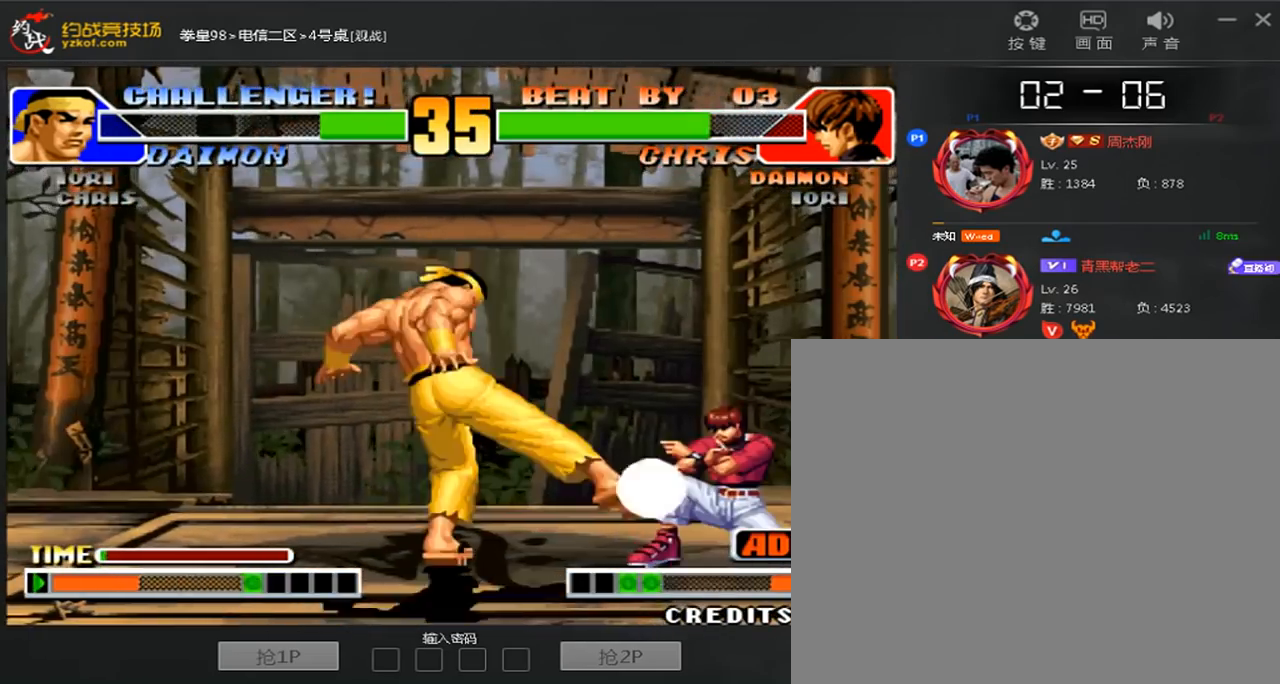
{"dt_ms": 480, "buttons": ["C"], "left_stick": "down-left", "events": [[120, "left_stick", "left"], [160, "A", "down"], [280, "A", "up"], [280, "C", "up"], [440, "C", "down"], [440, "left_stick", "down-left"]]}
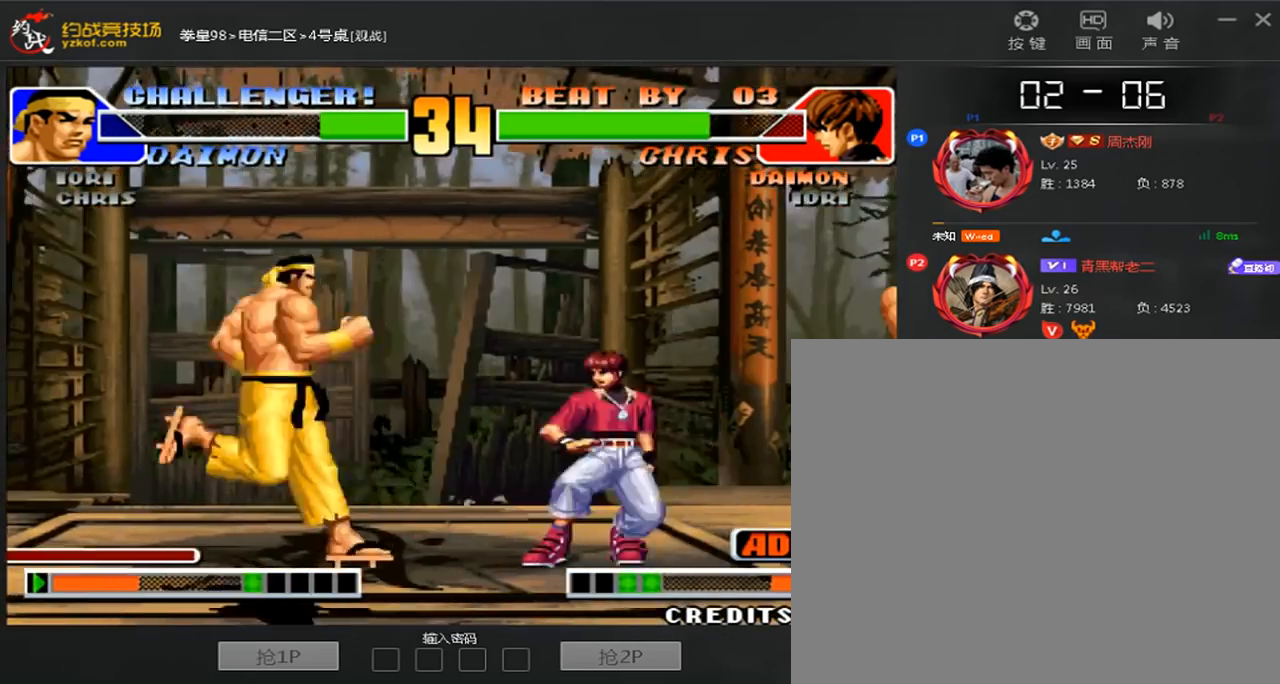
{"dt_ms": 520, "buttons": [], "left_stick": "left", "events": [[120, "left_stick", "left"], [200, "A", "down"], [360, "A", "up"], [360, "C", "up"]]}
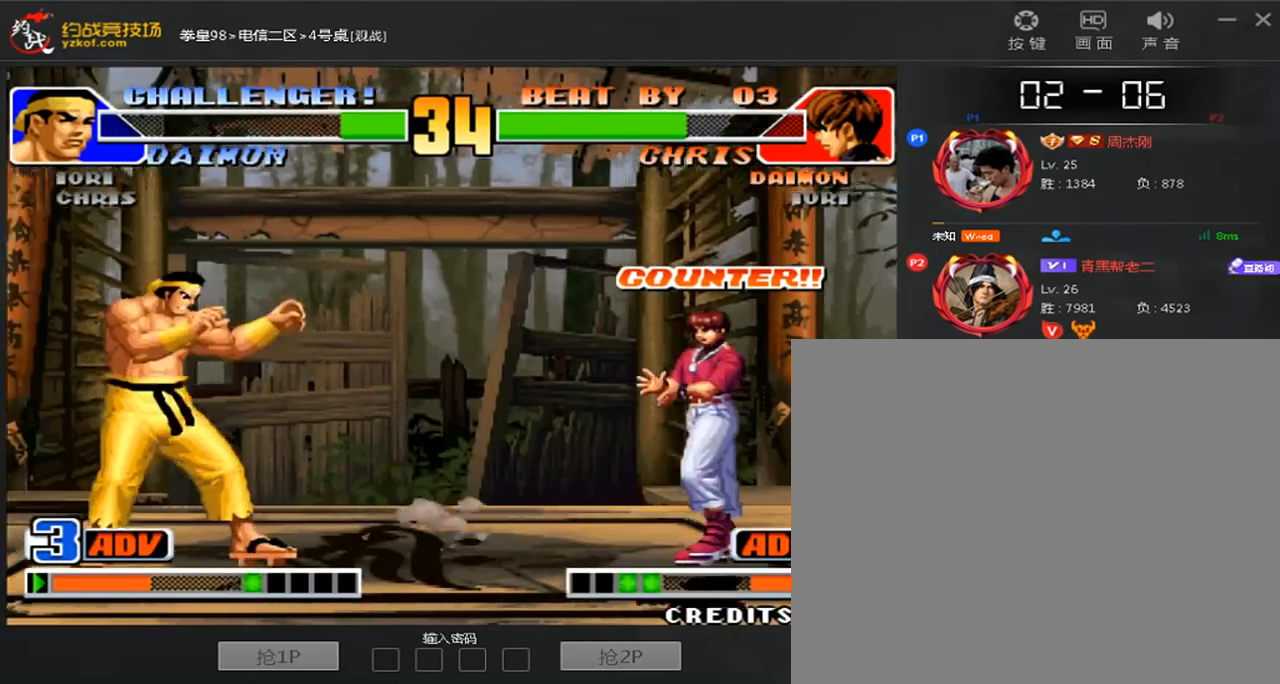
{"dt_ms": 480, "buttons": [], "left_stick": "center", "events": [[120, "left_stick", "right"], [360, "left_stick", "center"]]}
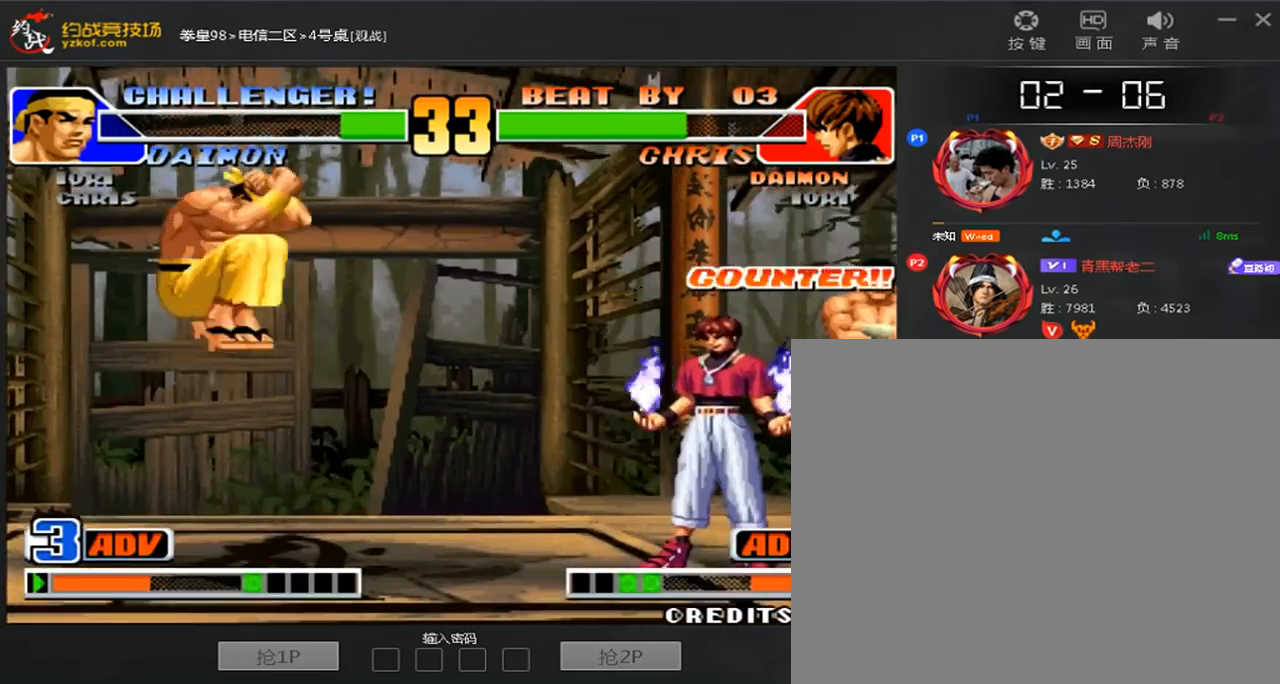
{"dt_ms": 520, "buttons": ["B"], "left_stick": "down-left", "events": [[200, "left_stick", "right"], [320, "B", "down"], [360, "left_stick", "down-left"]]}
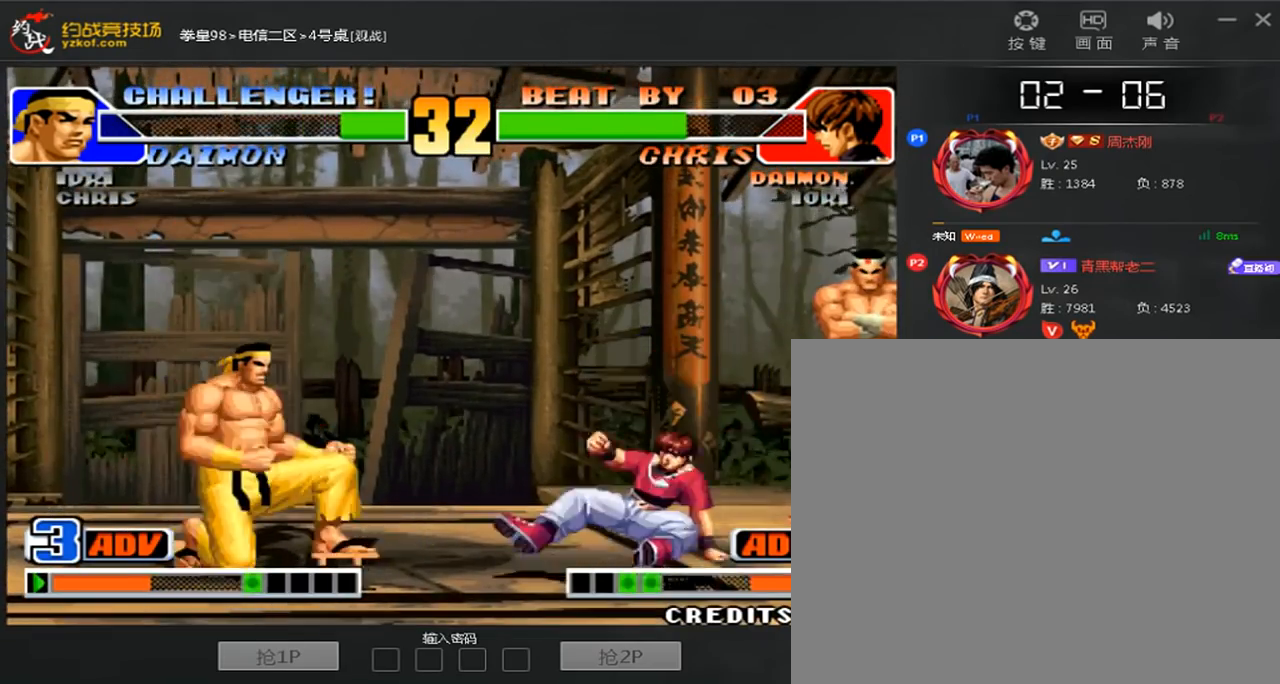
{"dt_ms": 480, "buttons": [], "left_stick": "center", "events": [[200, "left_stick", "center"], [280, "B", "up"]]}
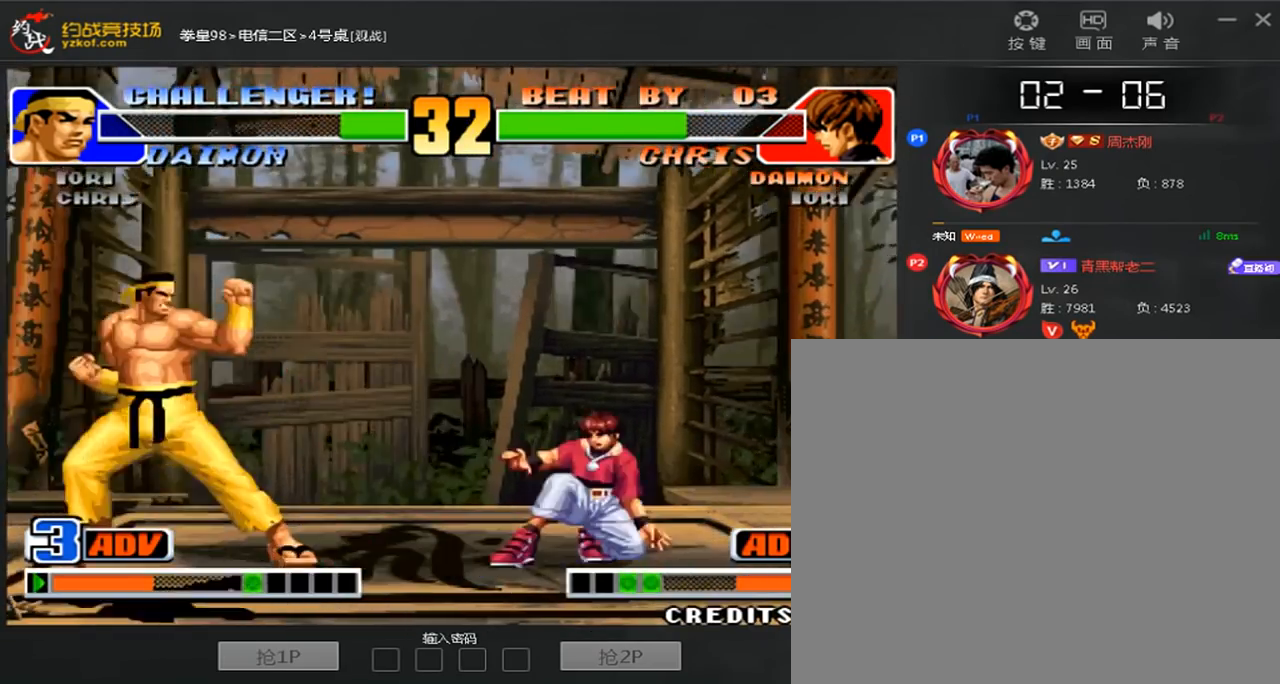
{"dt_ms": 520, "buttons": [], "left_stick": "left"}
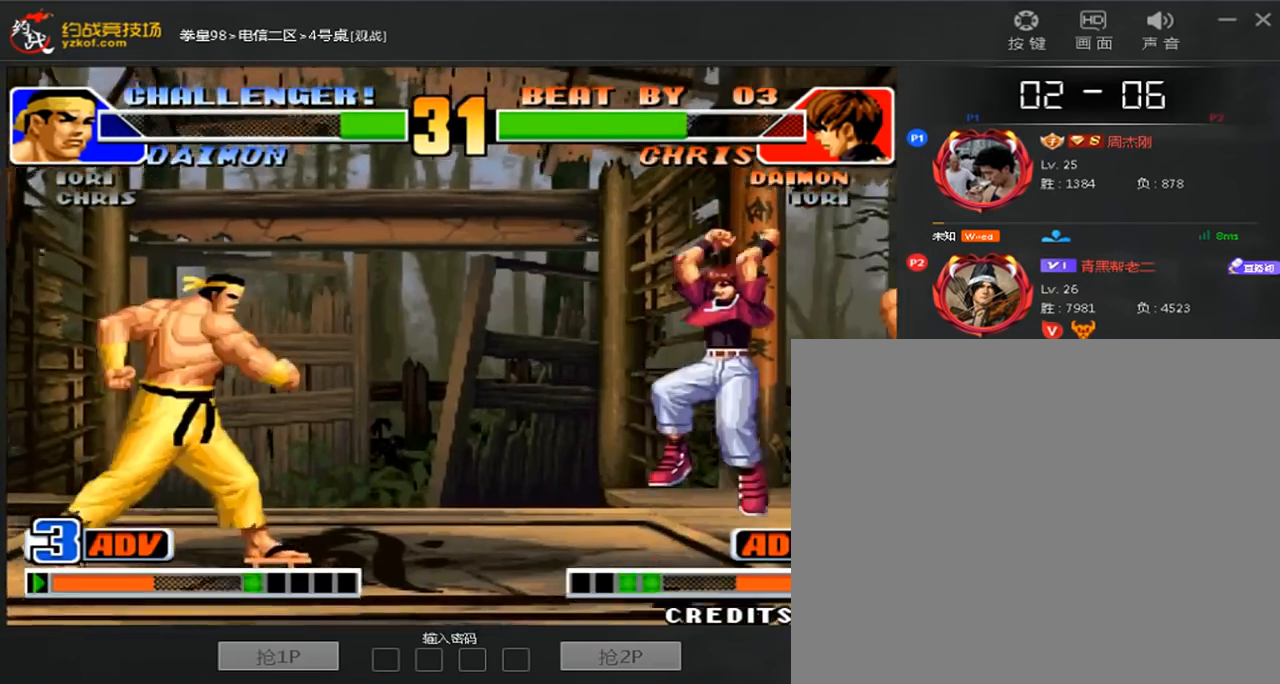
{"dt_ms": 480, "buttons": [], "left_stick": "right", "events": [[40, "left_stick", "down"], [80, "left_stick", "center"], [120, "C", "down"], [200, "C", "up"], [360, "left_stick", "right"]]}
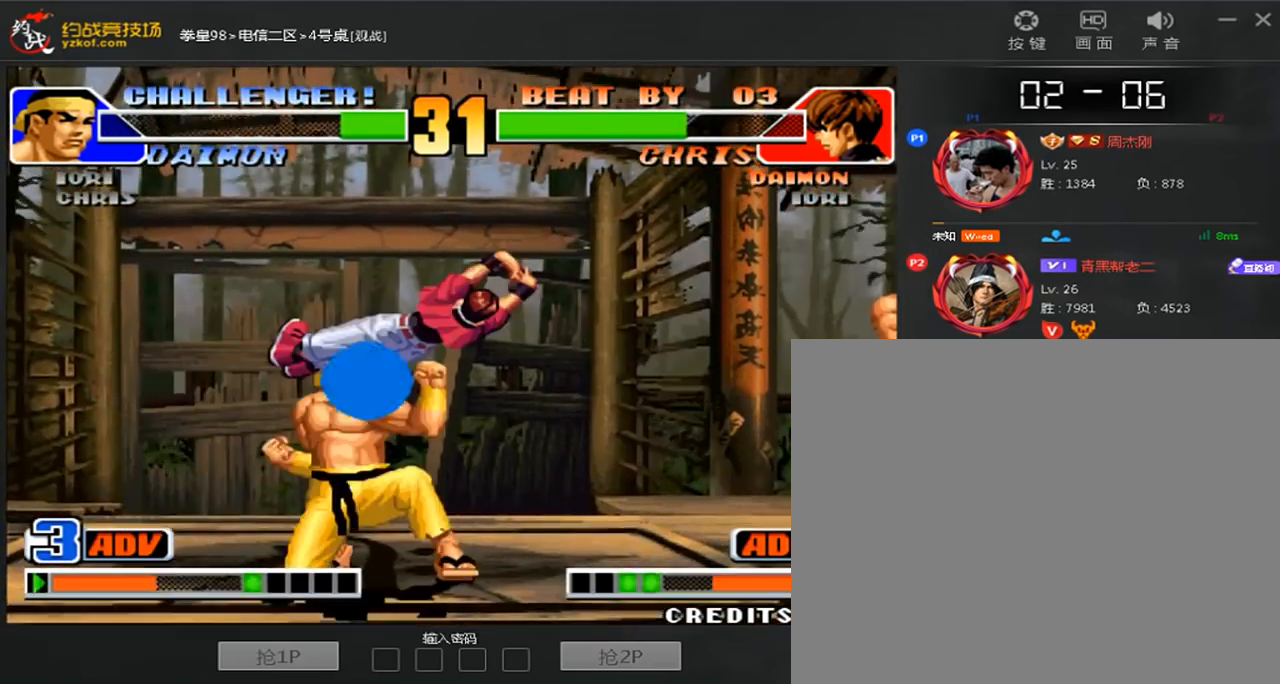
{"dt_ms": 520, "buttons": [], "left_stick": "right", "events": []}
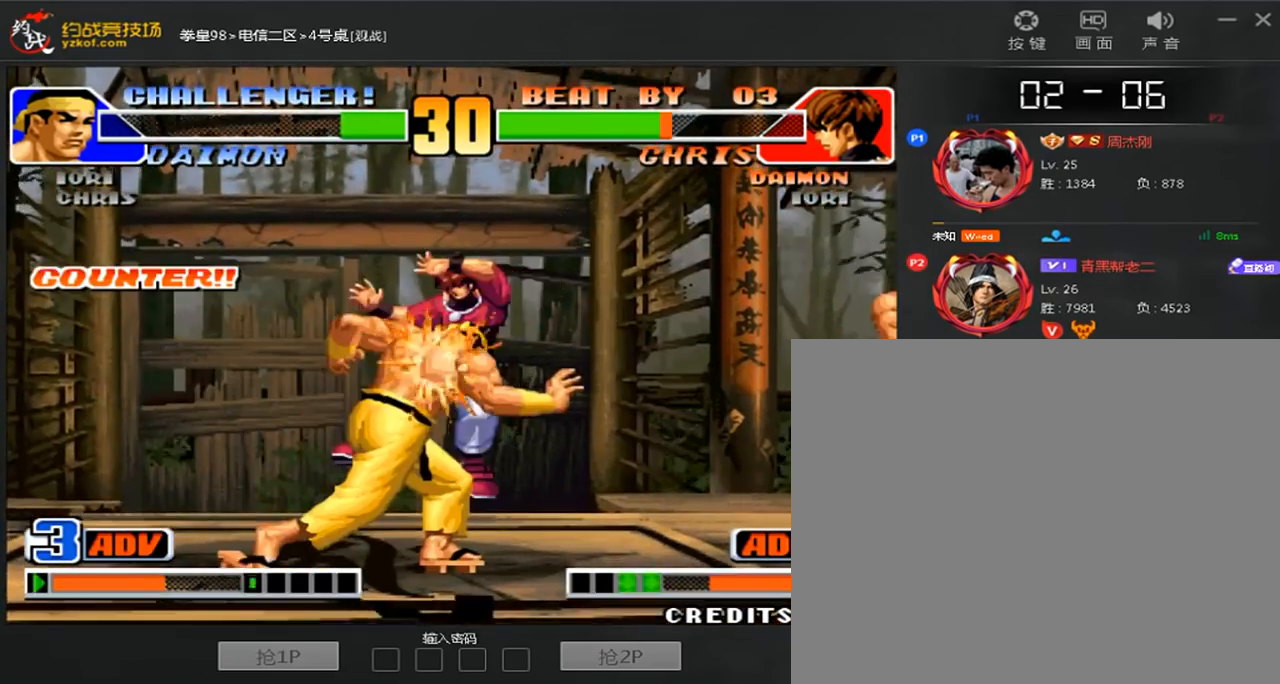
{"dt_ms": 480, "buttons": [], "left_stick": "right", "events": []}
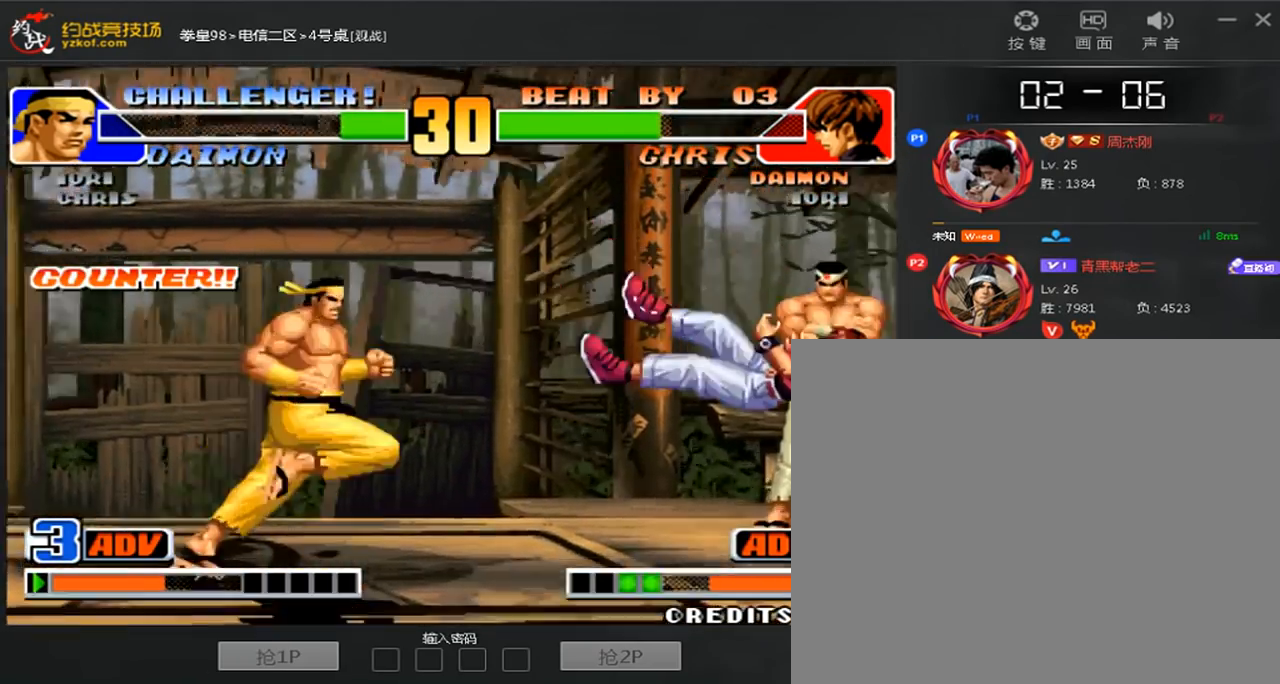
{"dt_ms": 1000, "buttons": [], "left_stick": "left"}
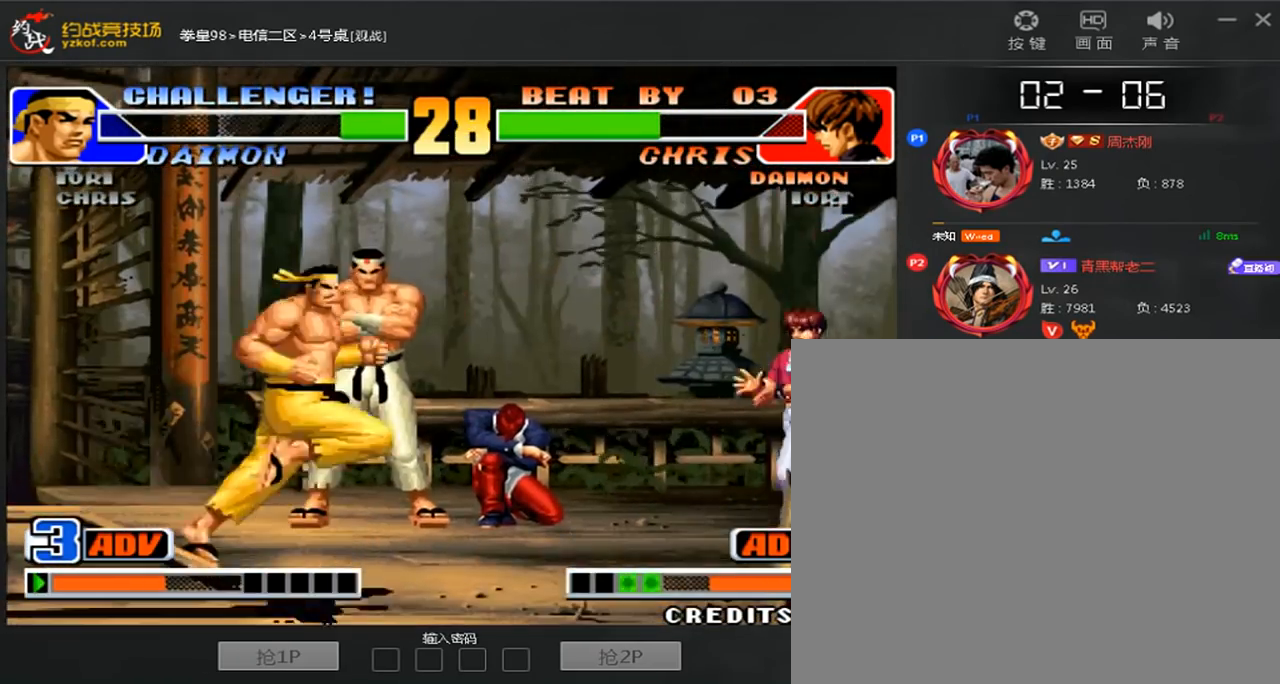
{"dt_ms": 520, "buttons": [], "left_stick": "left", "events": [[40, "left_stick", "right"], [480, "left_stick", "left"]]}
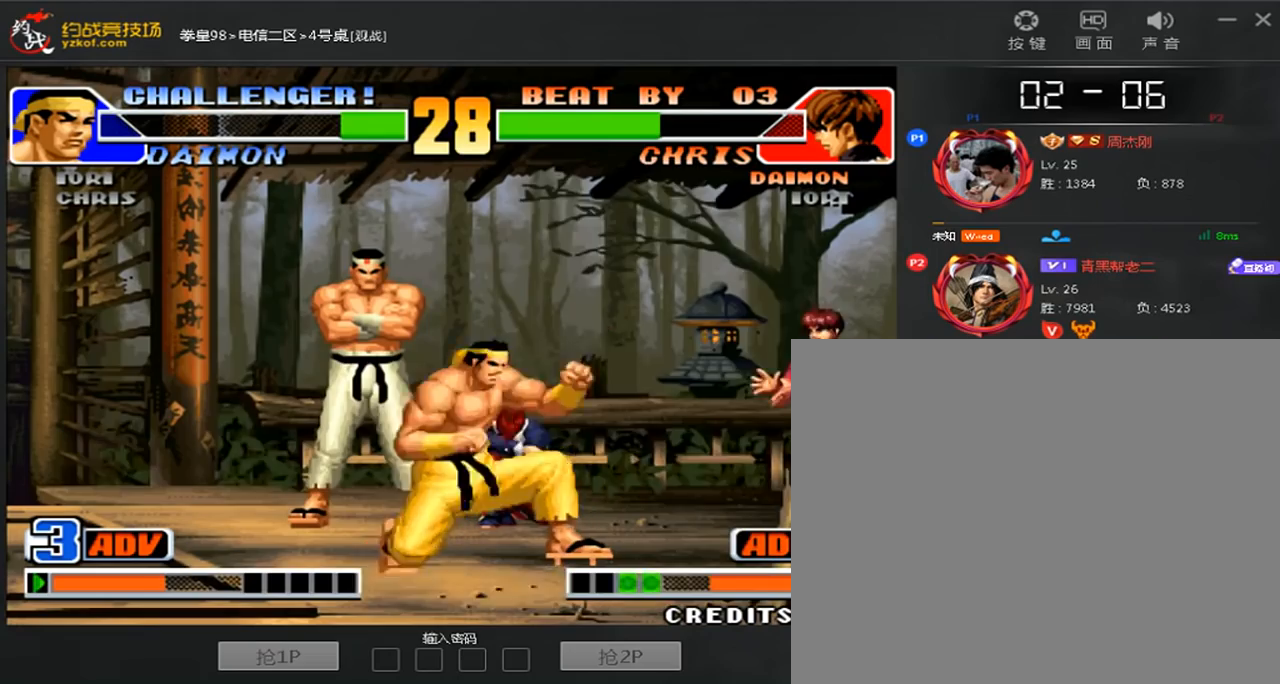
{"dt_ms": 480, "buttons": ["B"], "left_stick": "down-left", "events": [[160, "C", "down"], [200, "left_stick", "down-left"], [400, "C", "up"], [480, "B", "down"]]}
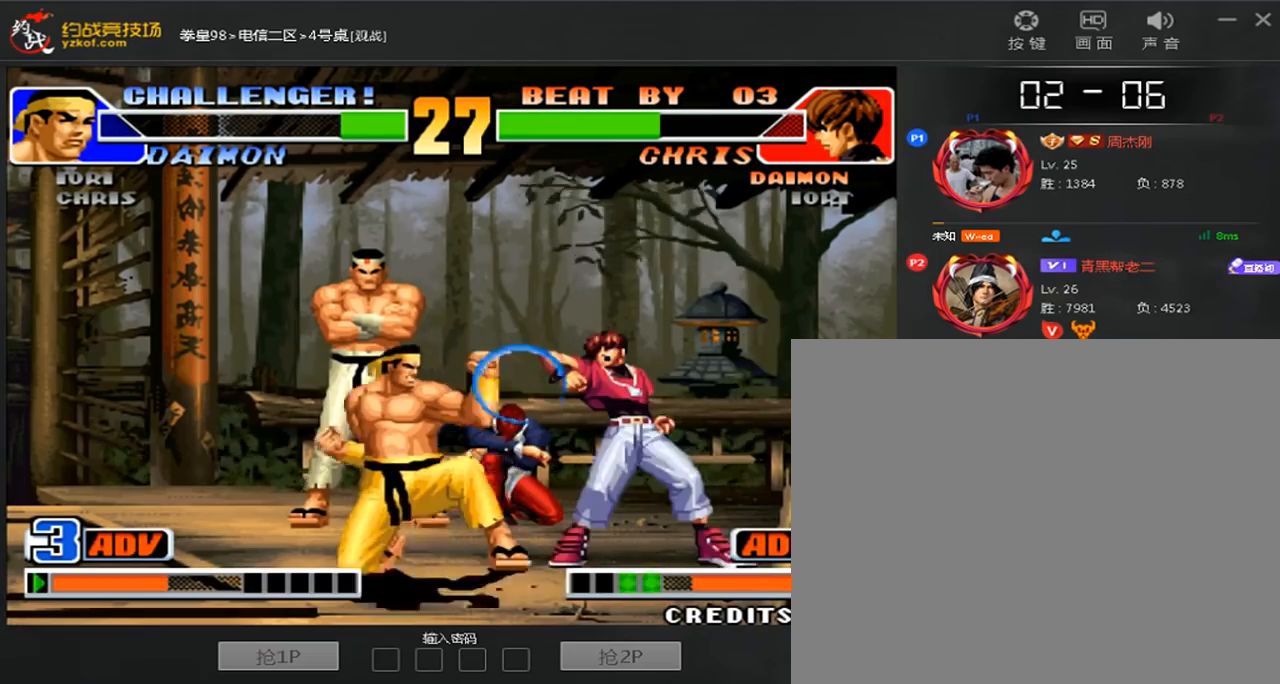
{"dt_ms": 520, "buttons": ["B"], "left_stick": "center", "events": [[40, "left_stick", "left"], [520, "left_stick", "center"]]}
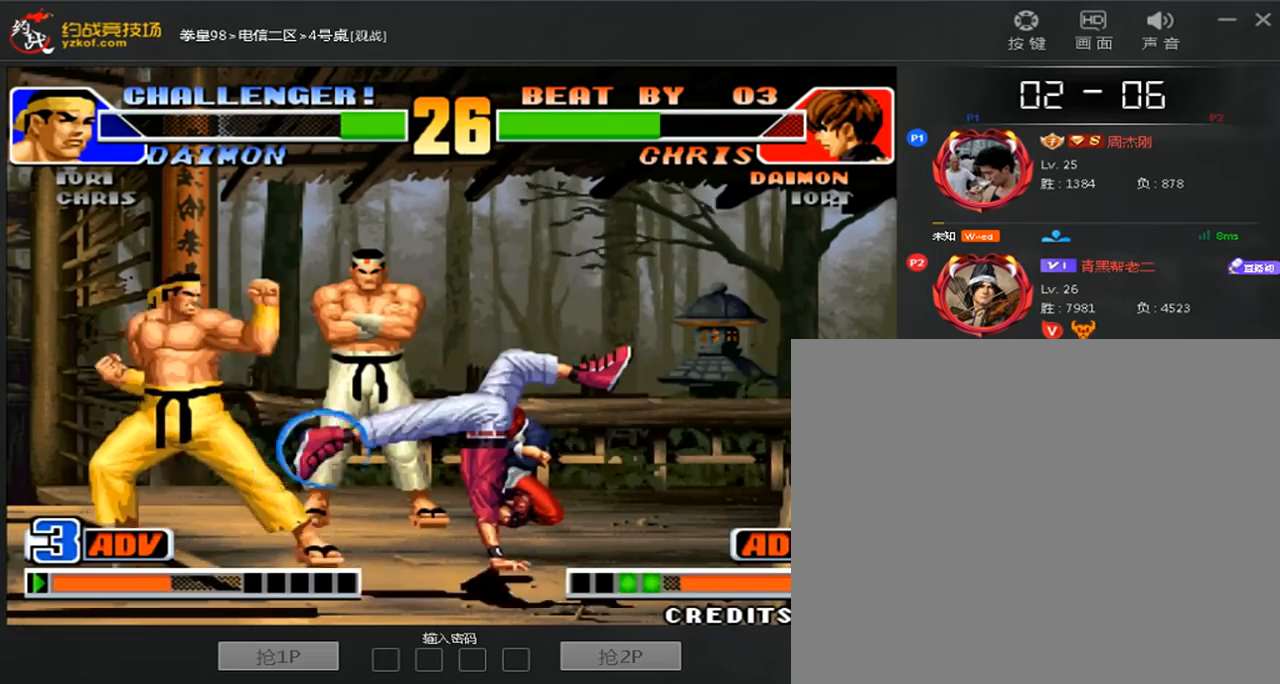
{"dt_ms": 480, "buttons": [], "left_stick": "right", "events": [[160, "B", "up"], [320, "left_stick", "left"], [480, "left_stick", "right"]]}
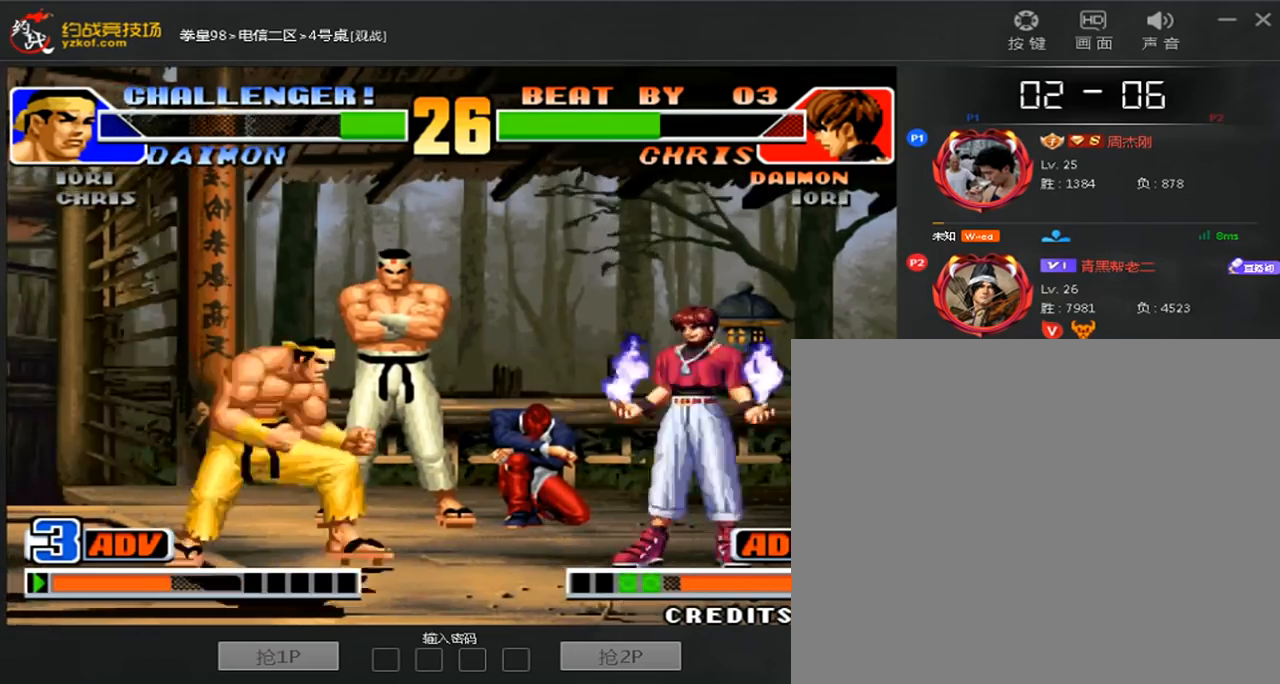
{"dt_ms": 520, "buttons": ["D"], "left_stick": "right", "events": [[280, "left_stick", "center"], [400, "D", "down"], [480, "left_stick", "right"]]}
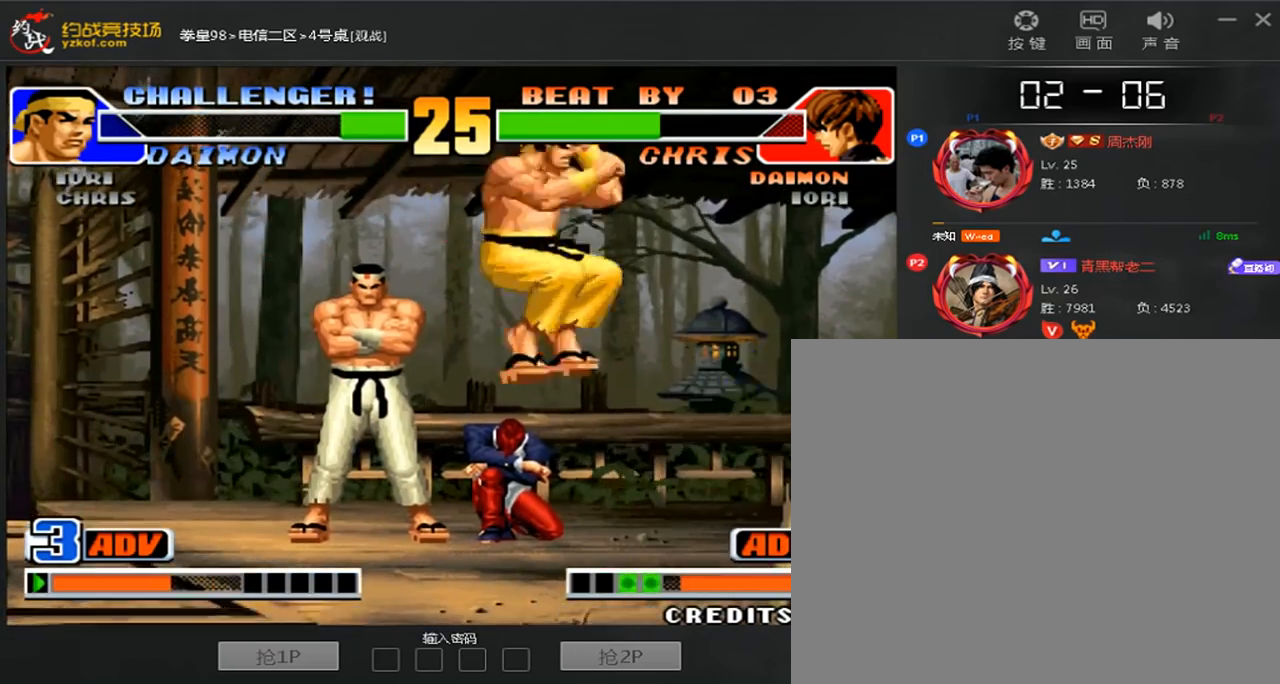
{"dt_ms": 480, "buttons": [], "left_stick": "center", "events": [[360, "left_stick", "center"], [440, "D", "up"]]}
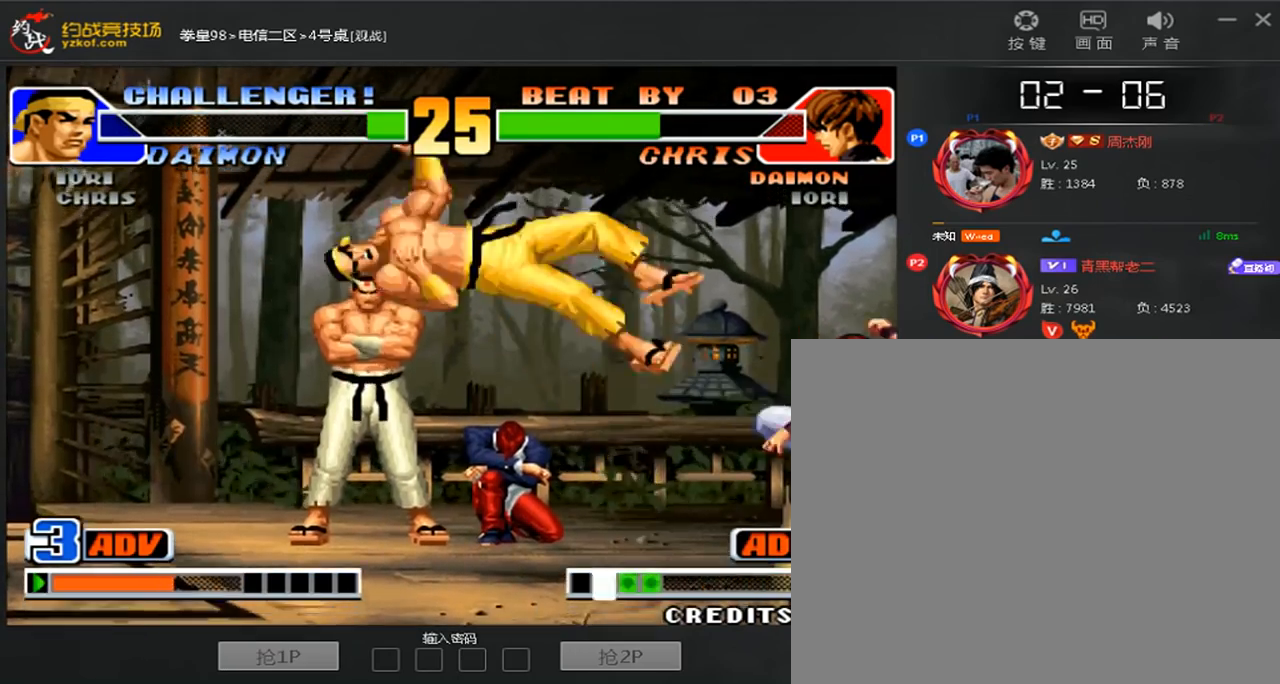
{"dt_ms": 520, "buttons": ["C", "D"], "left_stick": "center", "events": [[320, "left_stick", "left"], [400, "left_stick", "center"], [480, "C", "down"], [480, "D", "down"]]}
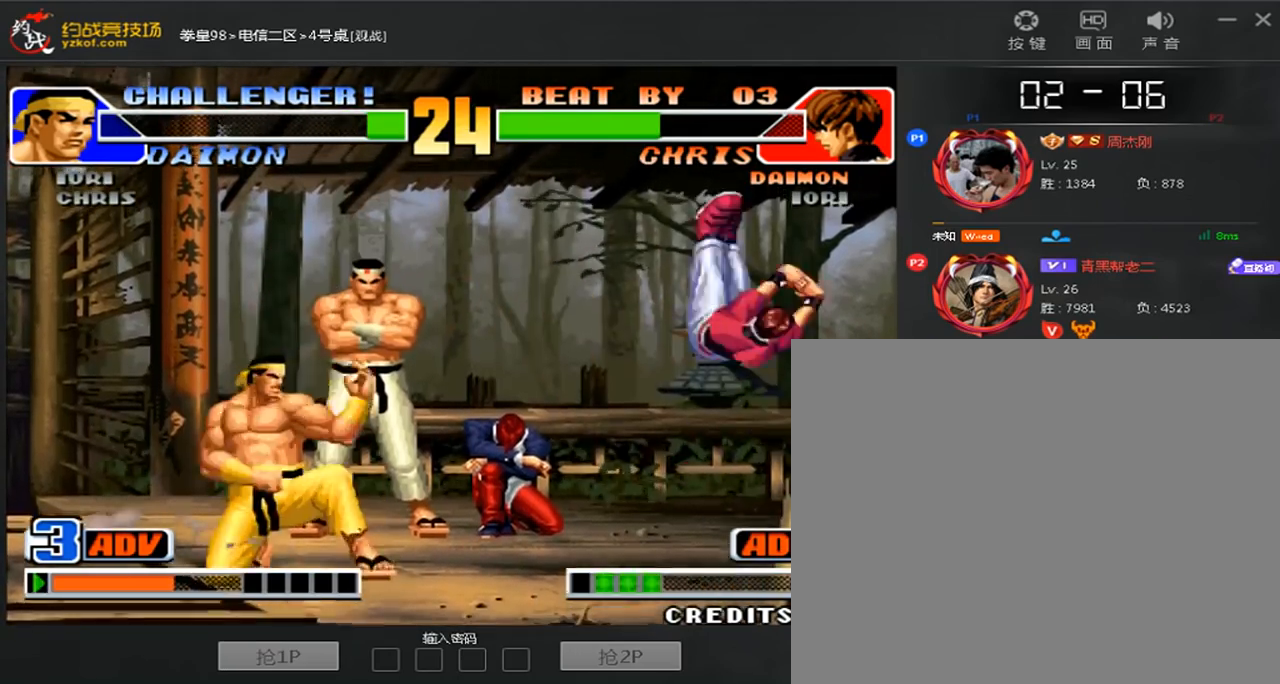
{"dt_ms": 480, "buttons": [], "left_stick": "center", "events": [[40, "C", "up"], [40, "D", "up"]]}
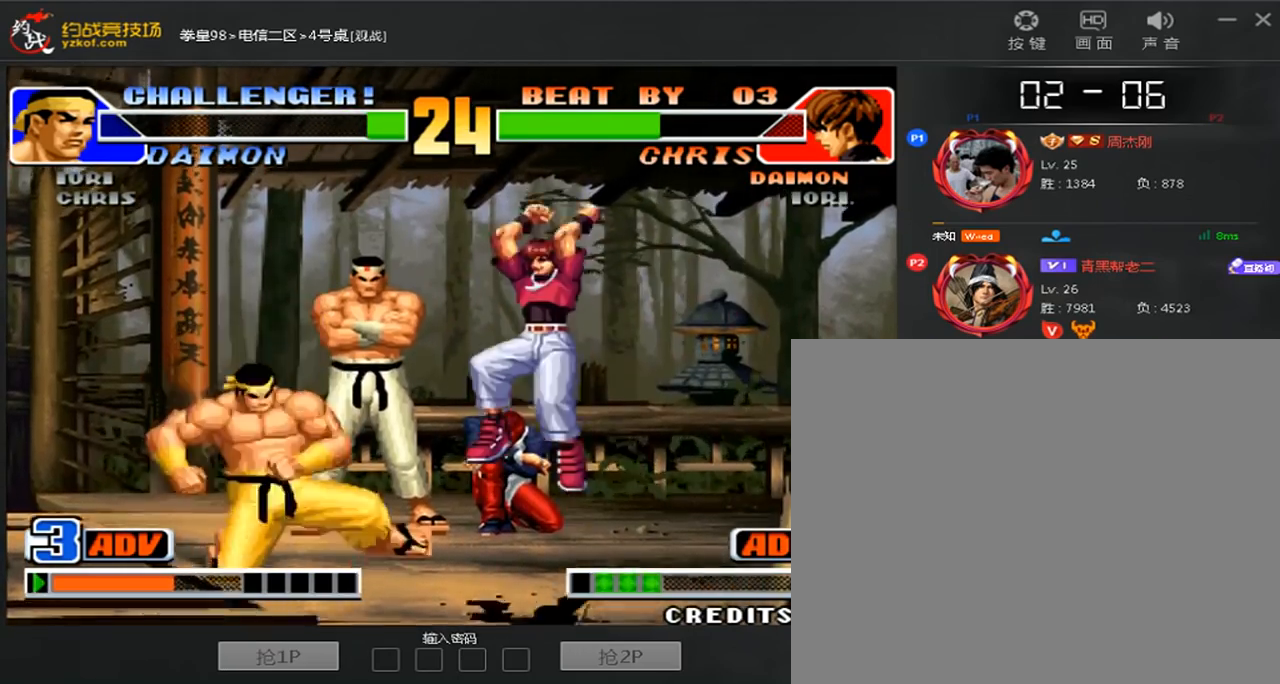
{"dt_ms": 520, "buttons": [], "left_stick": "right", "events": [[80, "D", "down"], [360, "D", "up"], [360, "left_stick", "right"]]}
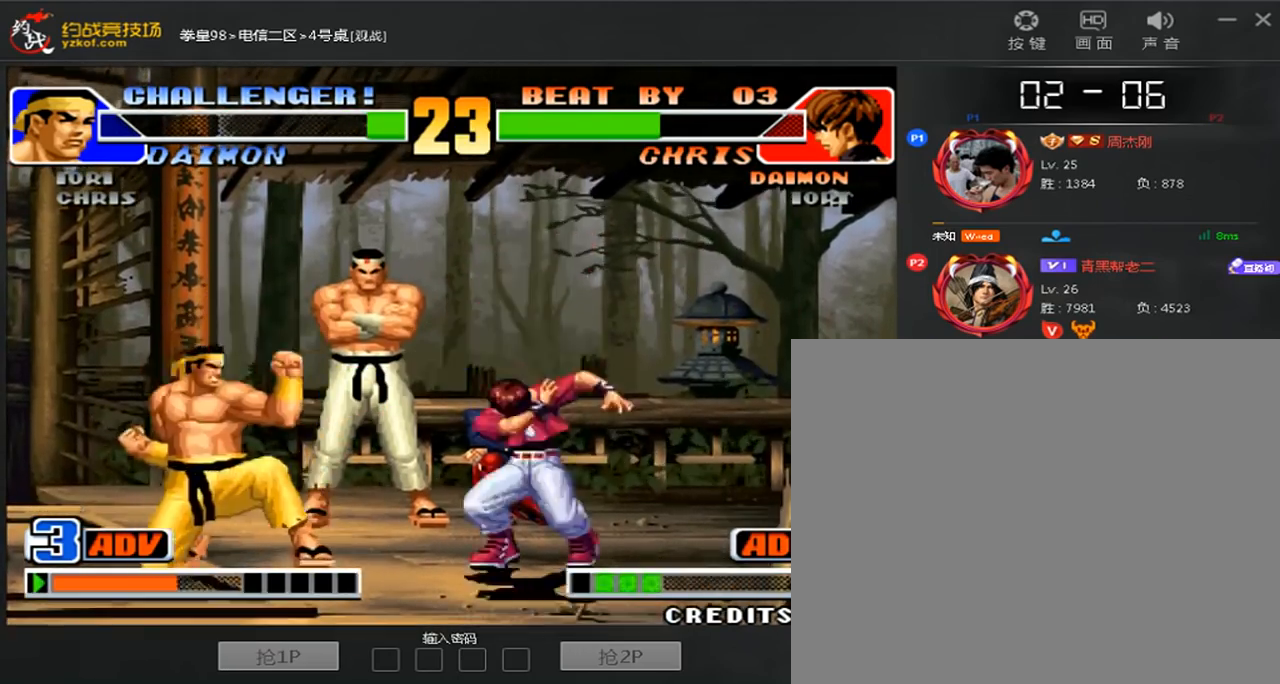
{"dt_ms": 480, "buttons": [], "left_stick": "left", "events": [[320, "left_stick", "center"], [480, "left_stick", "left"]]}
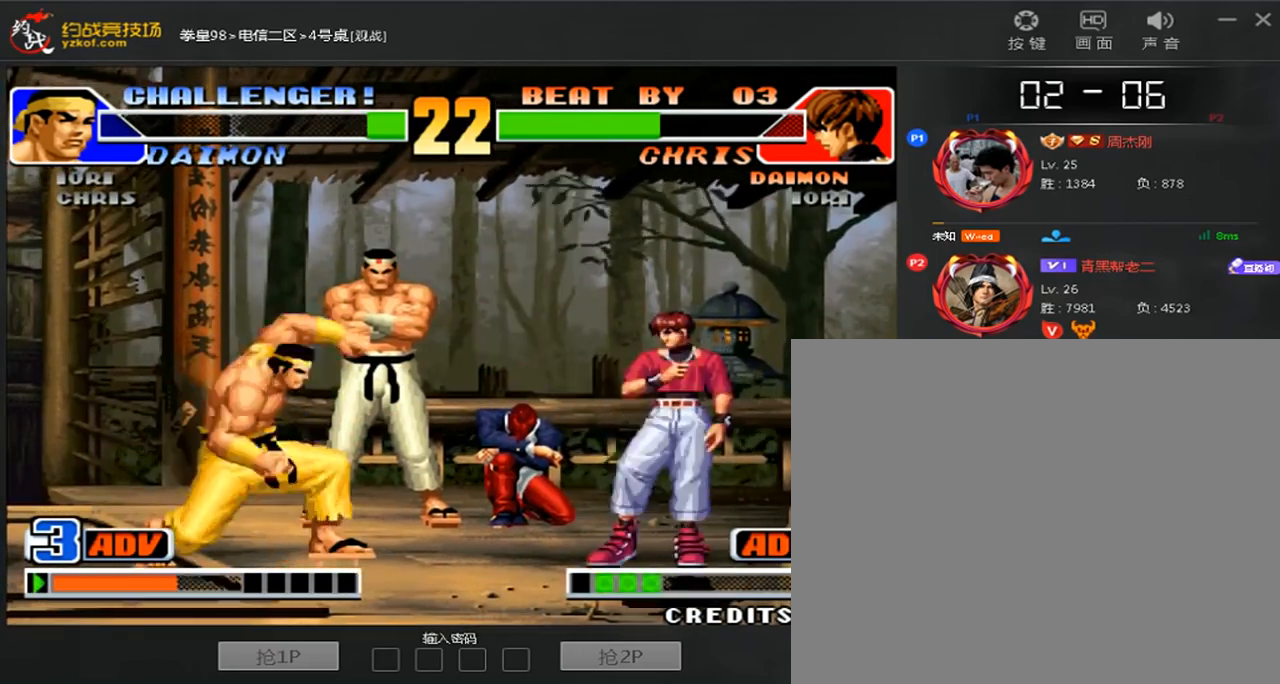
{"dt_ms": 520, "buttons": [], "left_stick": "right", "events": [[120, "left_stick", "right"], [240, "left_stick", "center"], [480, "left_stick", "right"]]}
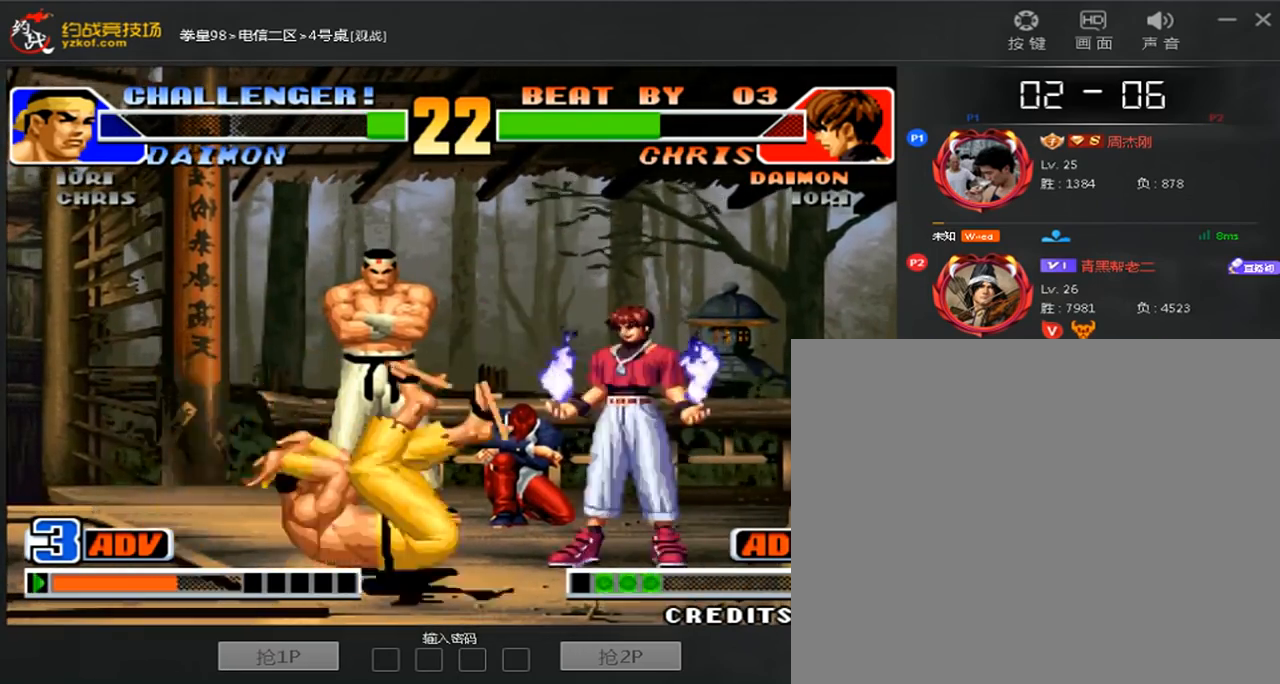
{"dt_ms": 480, "buttons": [], "left_stick": "left", "events": [[120, "C", "down"], [120, "left_stick", "down-left"], [280, "A", "down"], [280, "left_stick", "left"], [440, "A", "up"], [440, "C", "up"]]}
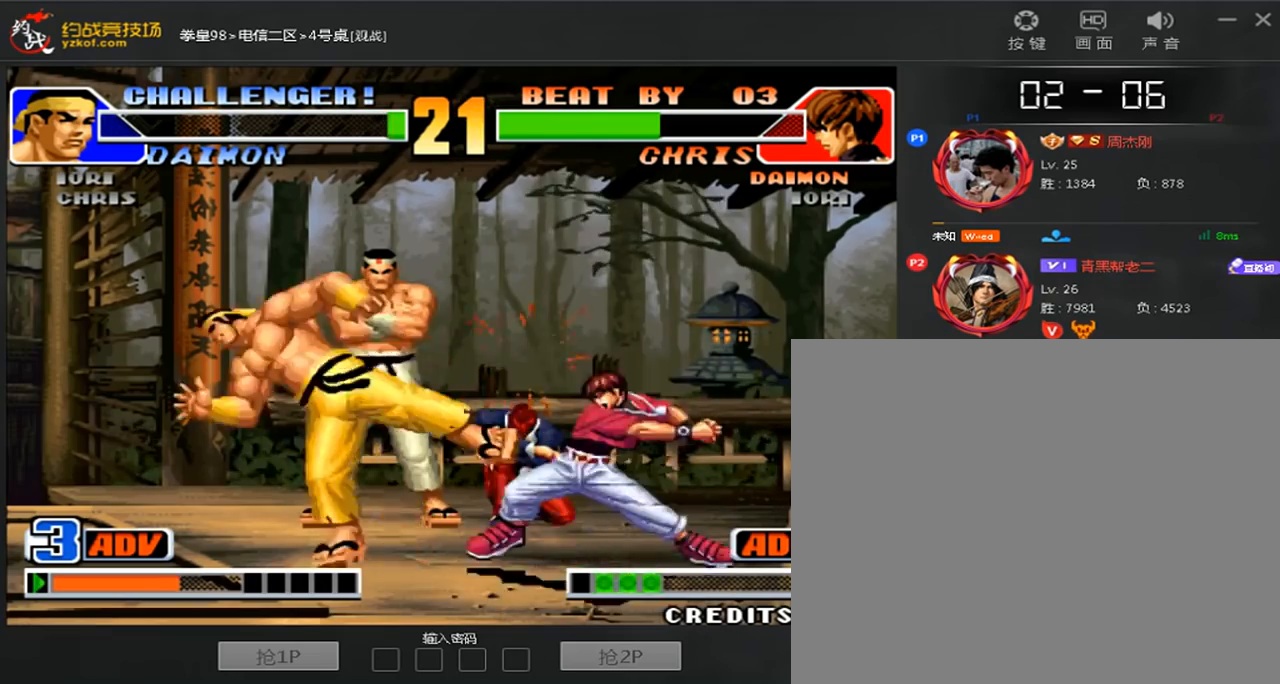
{"dt_ms": 520, "buttons": [], "left_stick": "center", "events": [[80, "left_stick", "down"], [160, "left_stick", "right"], [200, "C", "down"], [280, "C", "up"], [360, "C", "down"], [440, "C", "up"], [440, "left_stick", "center"]]}
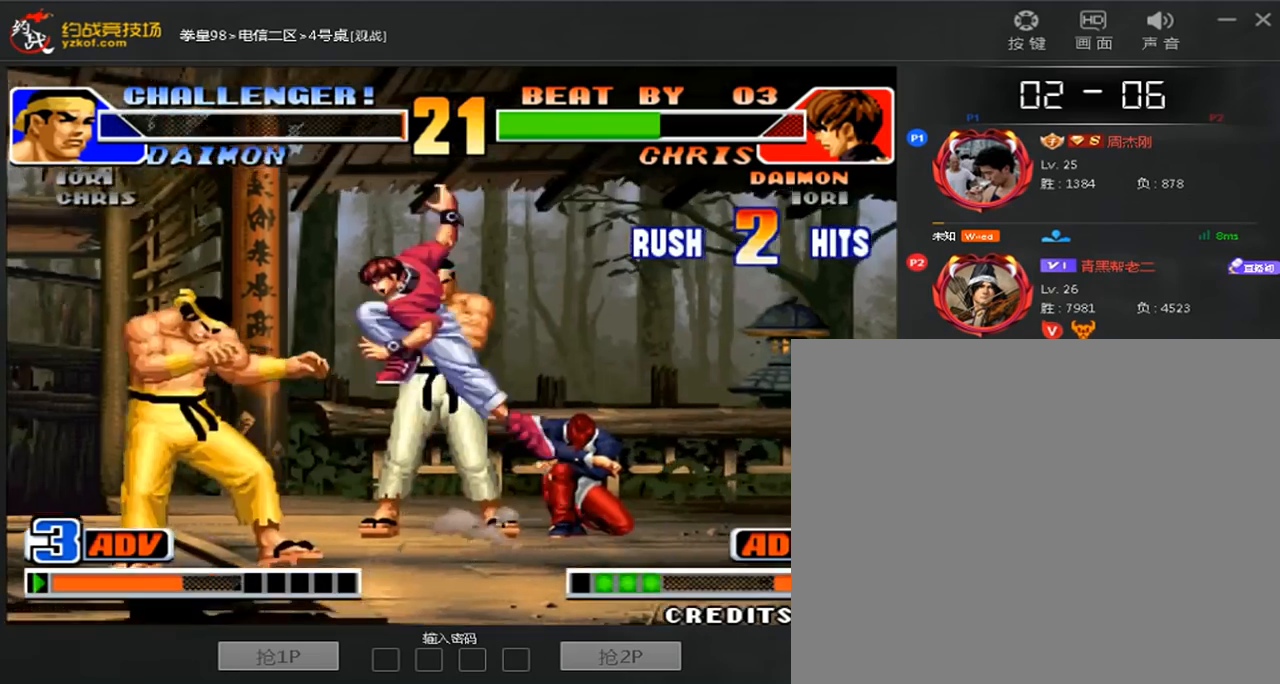
{"dt_ms": 480, "buttons": [], "left_stick": "center", "events": [[80, "C", "down"], [160, "C", "up"], [320, "B", "down"], [400, "B", "up"]]}
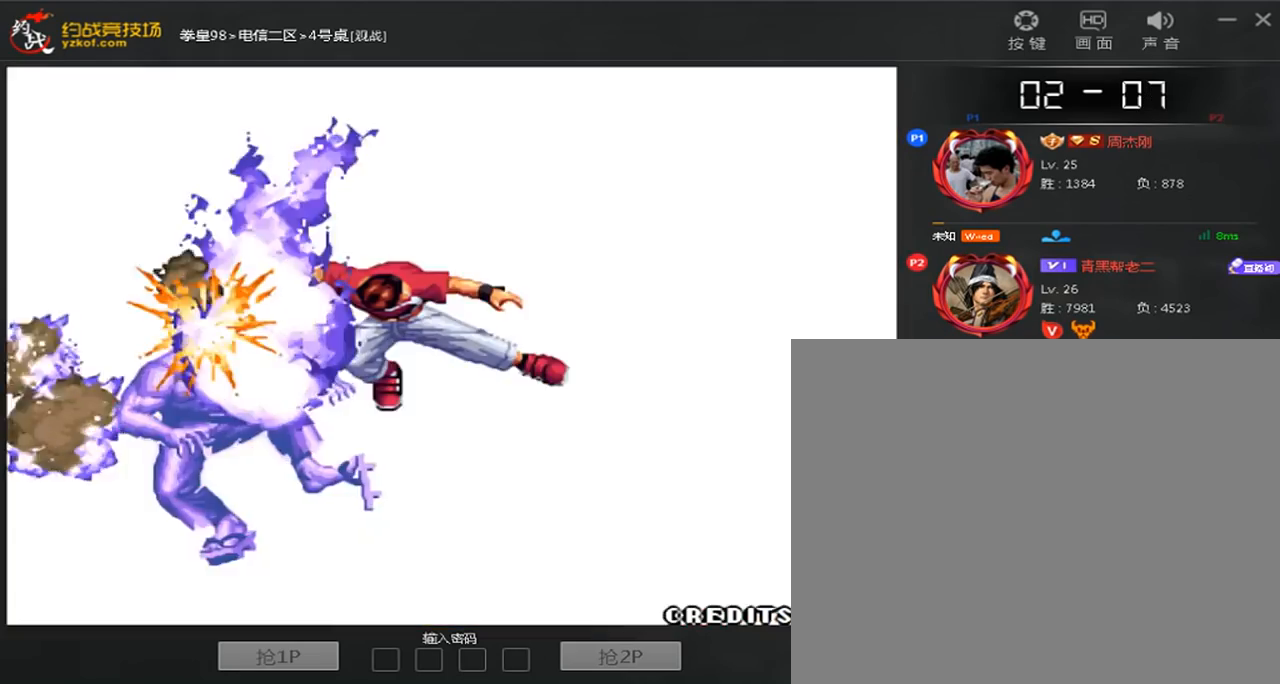
{"dt_ms": 520, "buttons": [], "left_stick": "center", "events": [[40, "B", "down"], [120, "B", "up"], [280, "B", "down"], [360, "B", "up"]]}